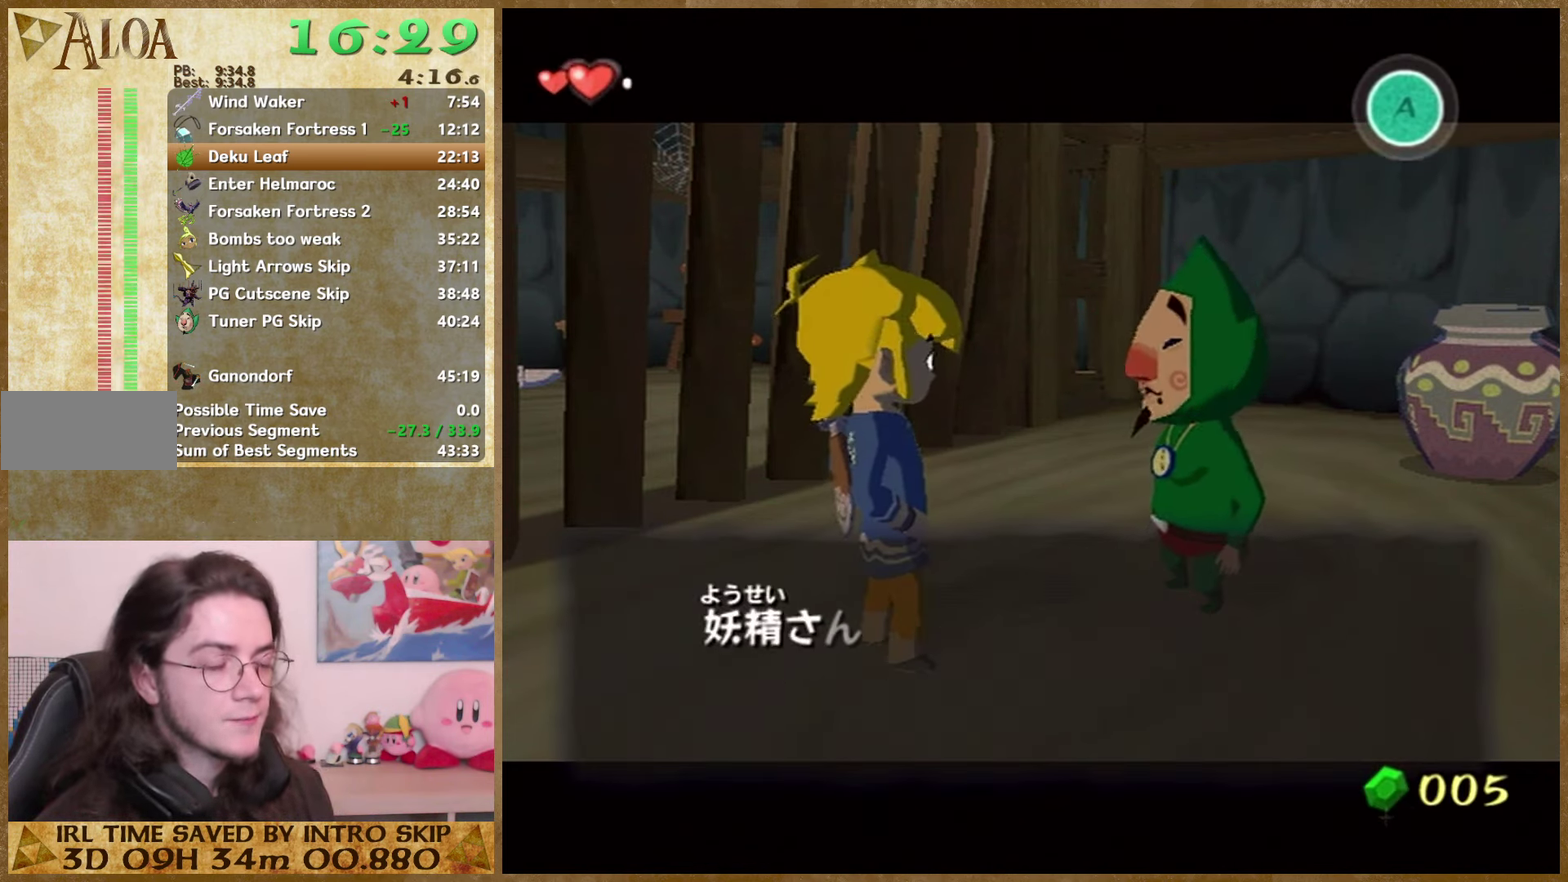
Gameplay with a controller (Nintendo layout); each line is a JSON object with the inputs held at the frame after it. "events" lists button and stick changes between this image and that frame as [ms after this image, input, new state], when the widget could be followed in between. Not read: L2 L3 R3.
{"buttons": ["B"], "left_stick": "center", "right_stick": "center", "events": [[34, "A", "up"], [34, "B", "down"], [100, "B", "up"], [134, "A", "down"], [200, "A", "up"], [267, "A", "down"], [334, "A", "up"], [334, "B", "down"], [400, "A", "down"], [400, "B", "up"], [467, "A", "up"], [467, "B", "down"]]}
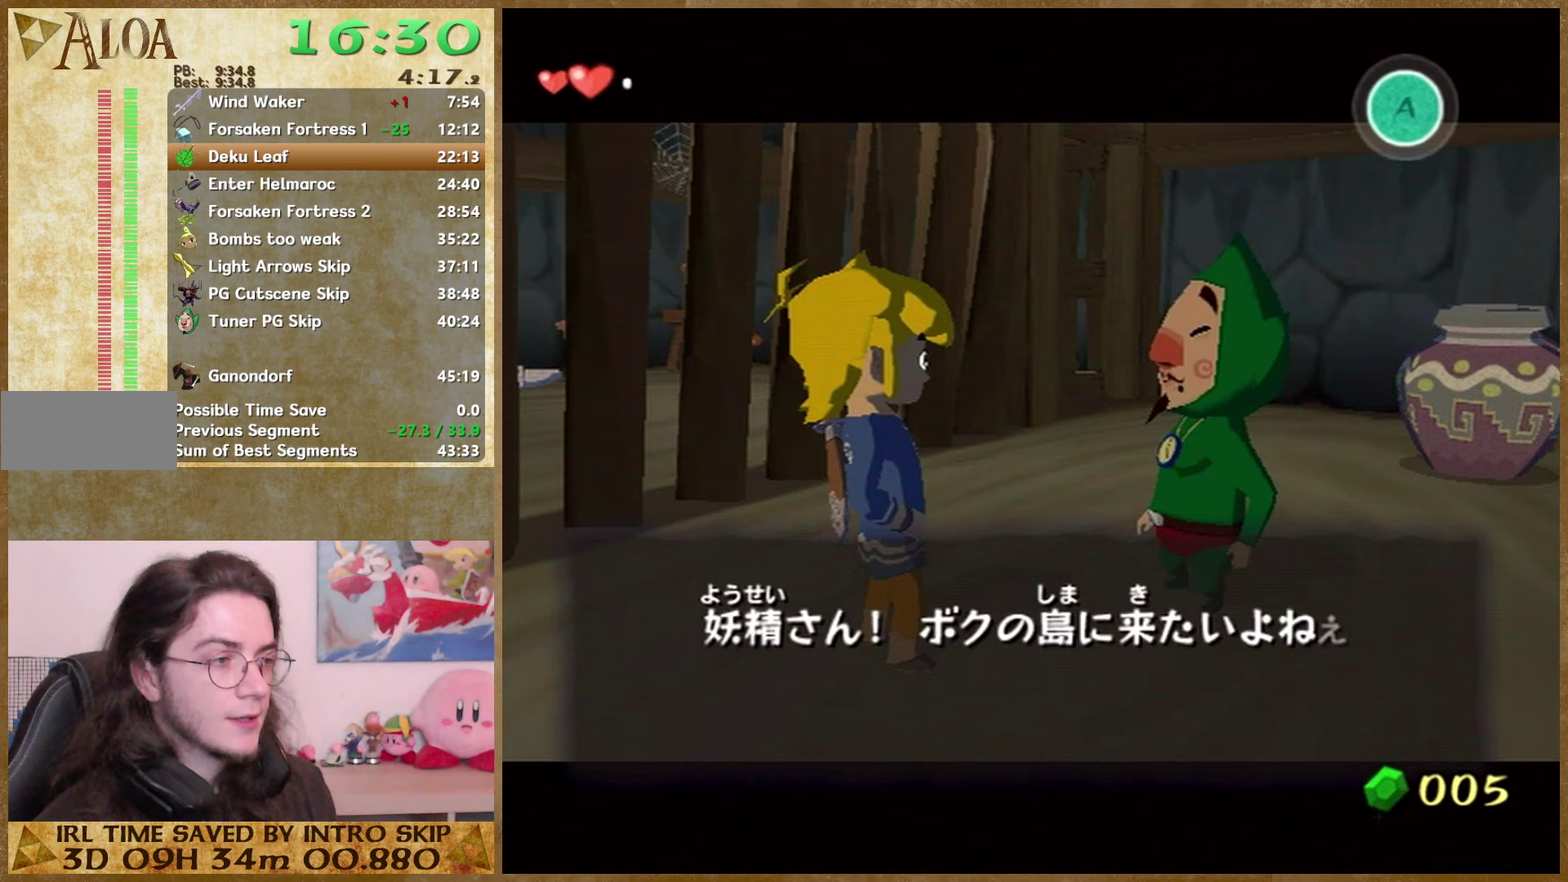
{"buttons": [], "left_stick": "center", "right_stick": "center", "events": [[33, "B", "up"], [200, "A", "down"], [267, "A", "up"], [267, "B", "down"], [333, "B", "up"], [400, "B", "down"], [500, "B", "up"]]}
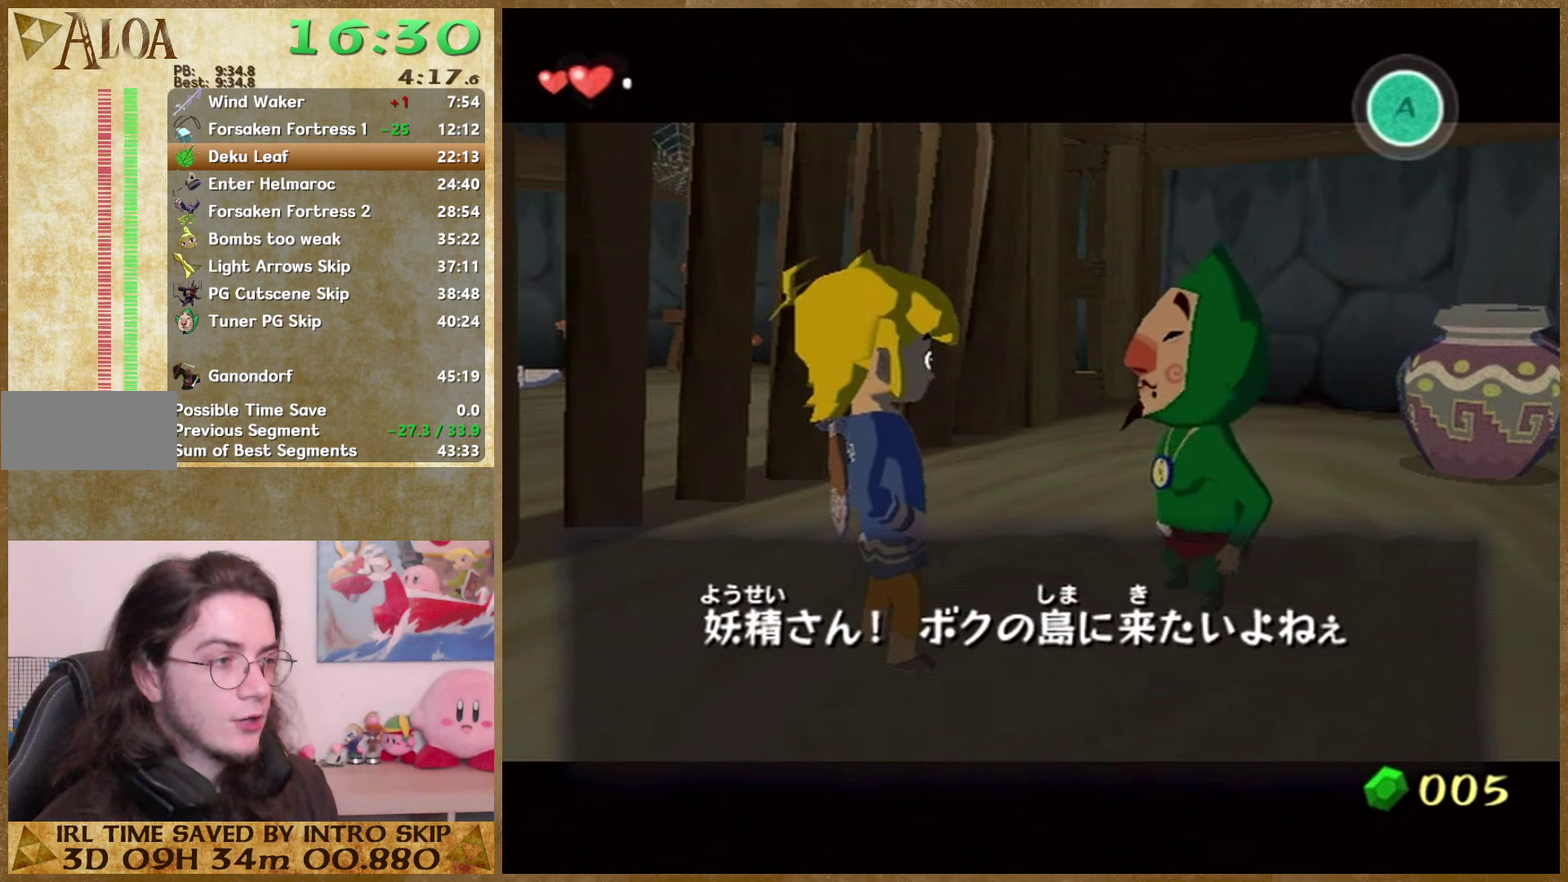
{"buttons": ["B"], "left_stick": "center", "right_stick": "center", "events": [[300, "A", "down"], [367, "A", "up"], [367, "B", "down"], [433, "A", "down"], [433, "B", "up"], [500, "A", "up"], [500, "B", "down"]]}
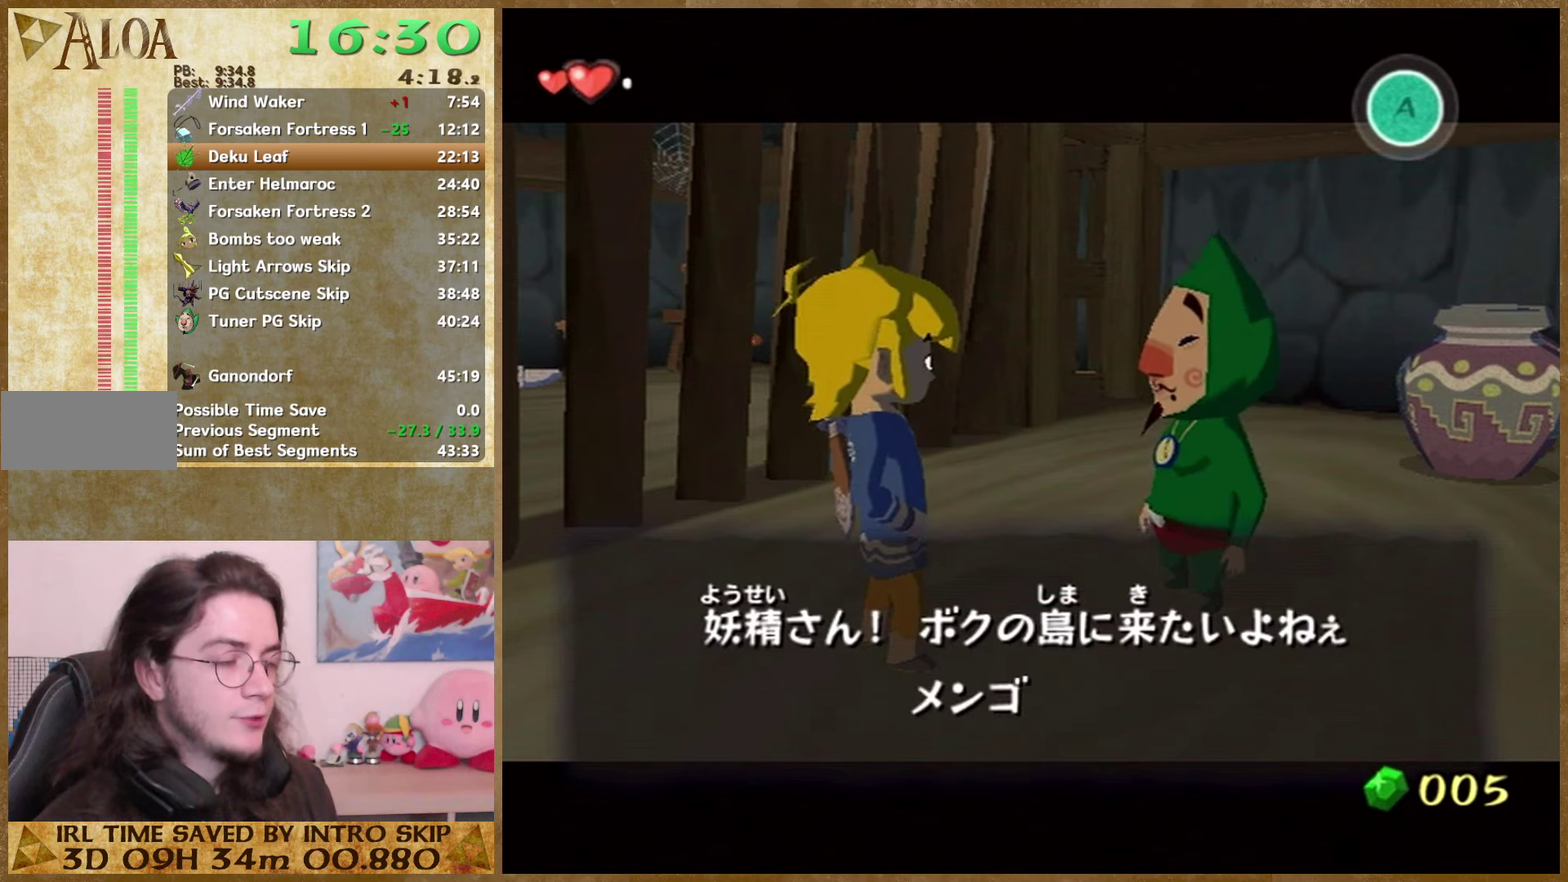
{"buttons": ["B"], "left_stick": "center", "right_stick": "center", "events": [[100, "A", "down"], [100, "B", "up"], [167, "A", "up"], [233, "A", "down"], [300, "A", "up"], [300, "B", "down"], [367, "B", "up"], [400, "A", "down"], [467, "A", "up"], [467, "B", "down"]]}
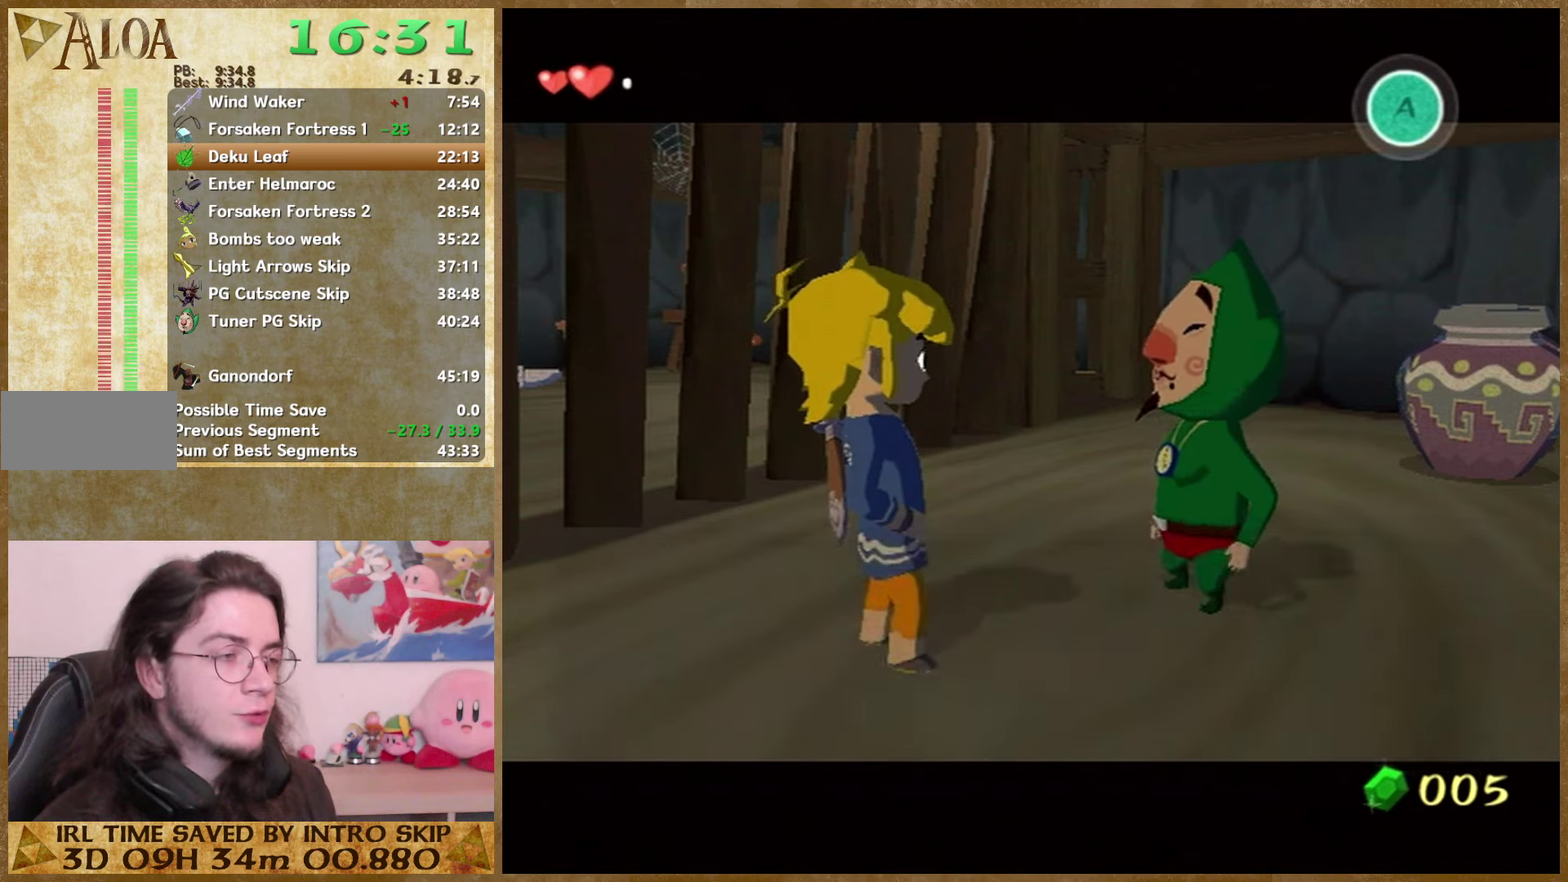
{"buttons": ["A"], "left_stick": "center", "right_stick": "center", "events": [[33, "B", "up"], [67, "A", "down"], [133, "A", "up"], [200, "A", "down"], [267, "A", "up"], [333, "A", "down"], [400, "A", "up"], [400, "B", "down"], [467, "B", "up"], [500, "A", "down"]]}
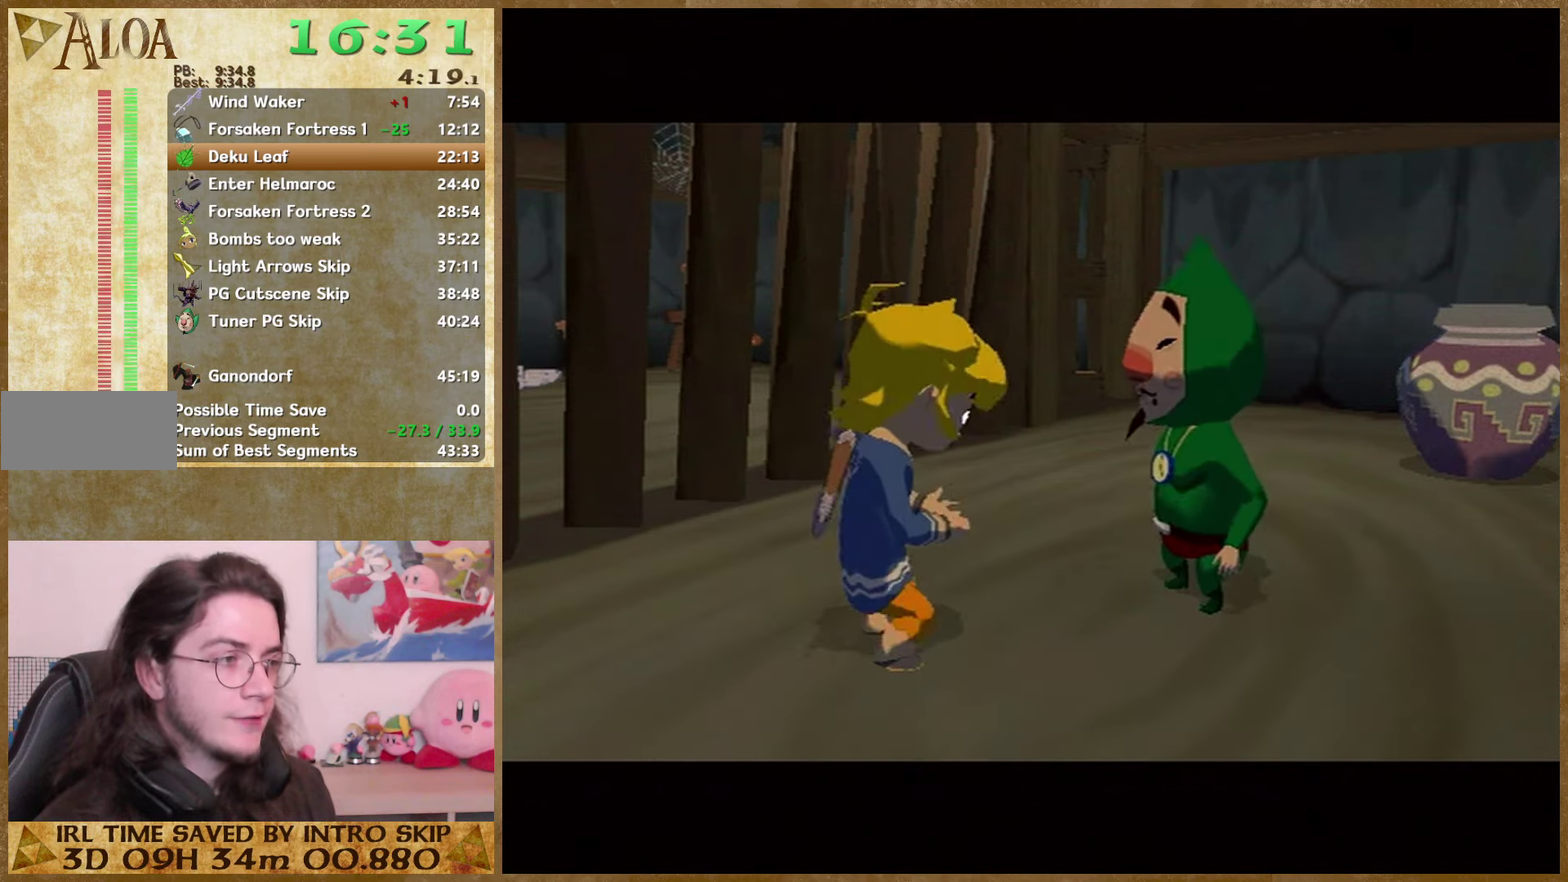
{"buttons": ["A"], "left_stick": "center", "right_stick": "center", "events": [[67, "A", "up"], [67, "B", "down"], [133, "A", "down"], [133, "B", "up"], [200, "A", "up"], [467, "A", "down"]]}
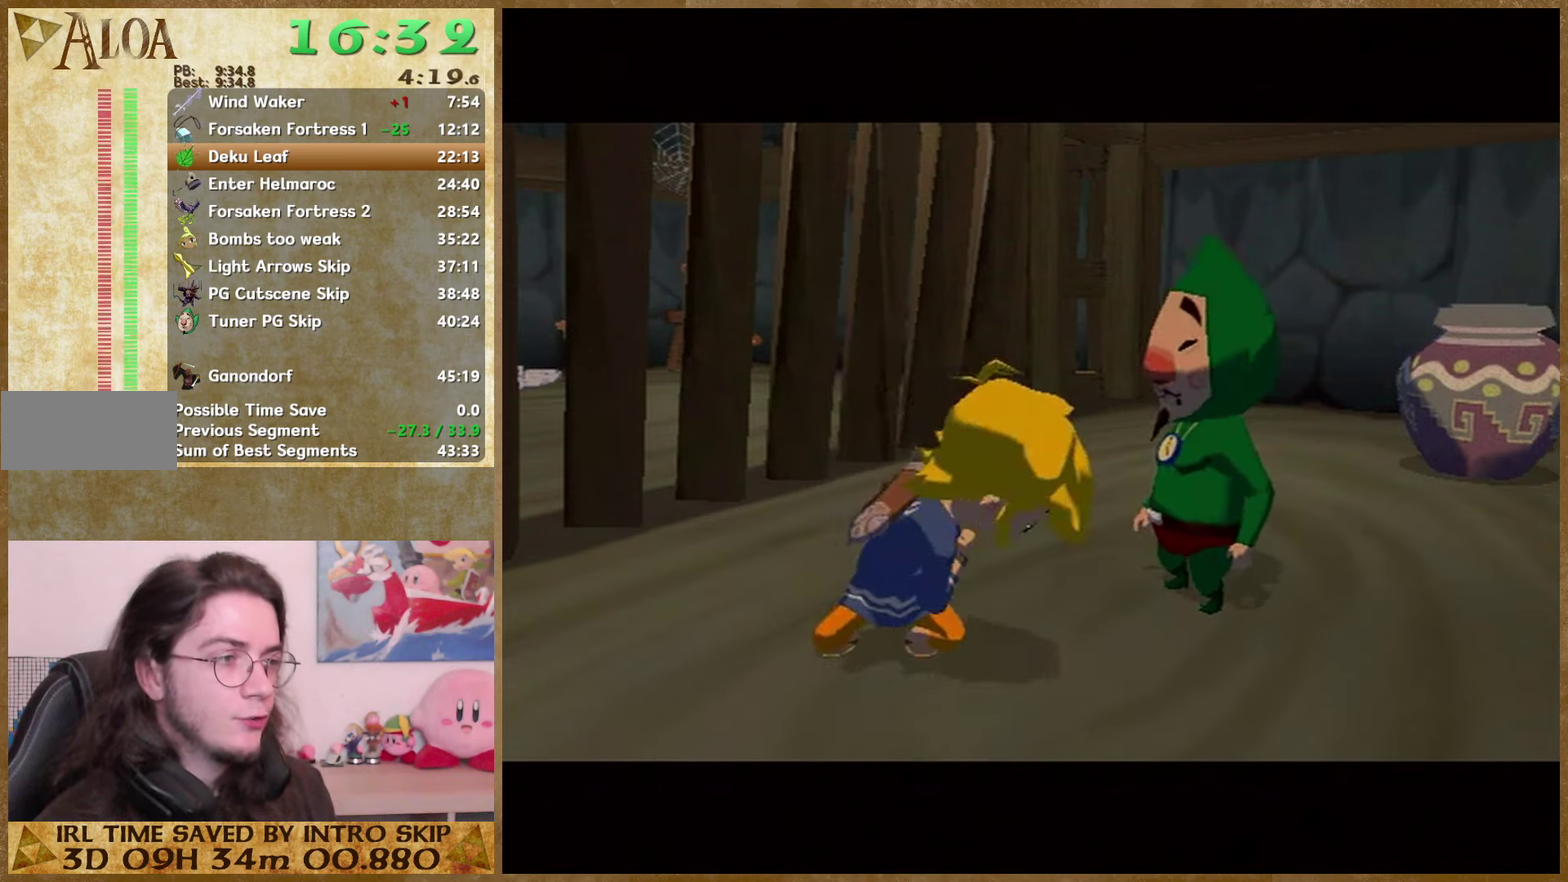
{"buttons": ["B"], "left_stick": "center", "right_stick": "center", "events": [[33, "A", "up"], [33, "B", "down"], [100, "B", "up"], [133, "A", "down"], [200, "A", "up"], [333, "B", "down"], [400, "A", "down"], [400, "B", "up"], [467, "A", "up"], [500, "B", "down"]]}
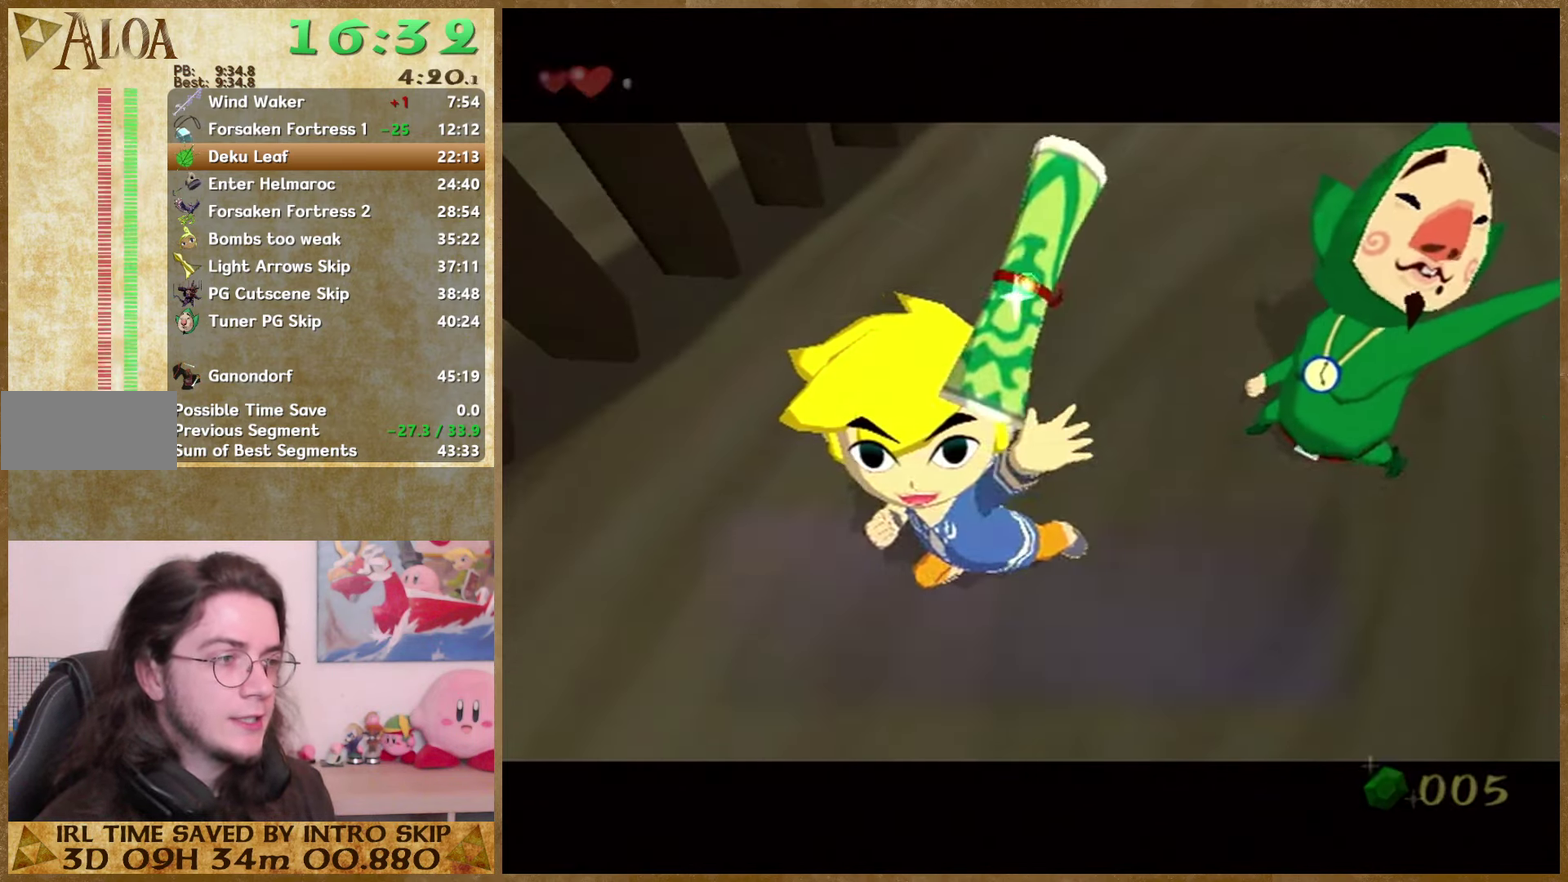
{"buttons": [], "left_stick": "center", "right_stick": "center", "events": [[67, "A", "down"], [67, "B", "up"], [133, "A", "up"], [200, "A", "down"], [300, "A", "up"], [367, "A", "down"], [467, "A", "up"]]}
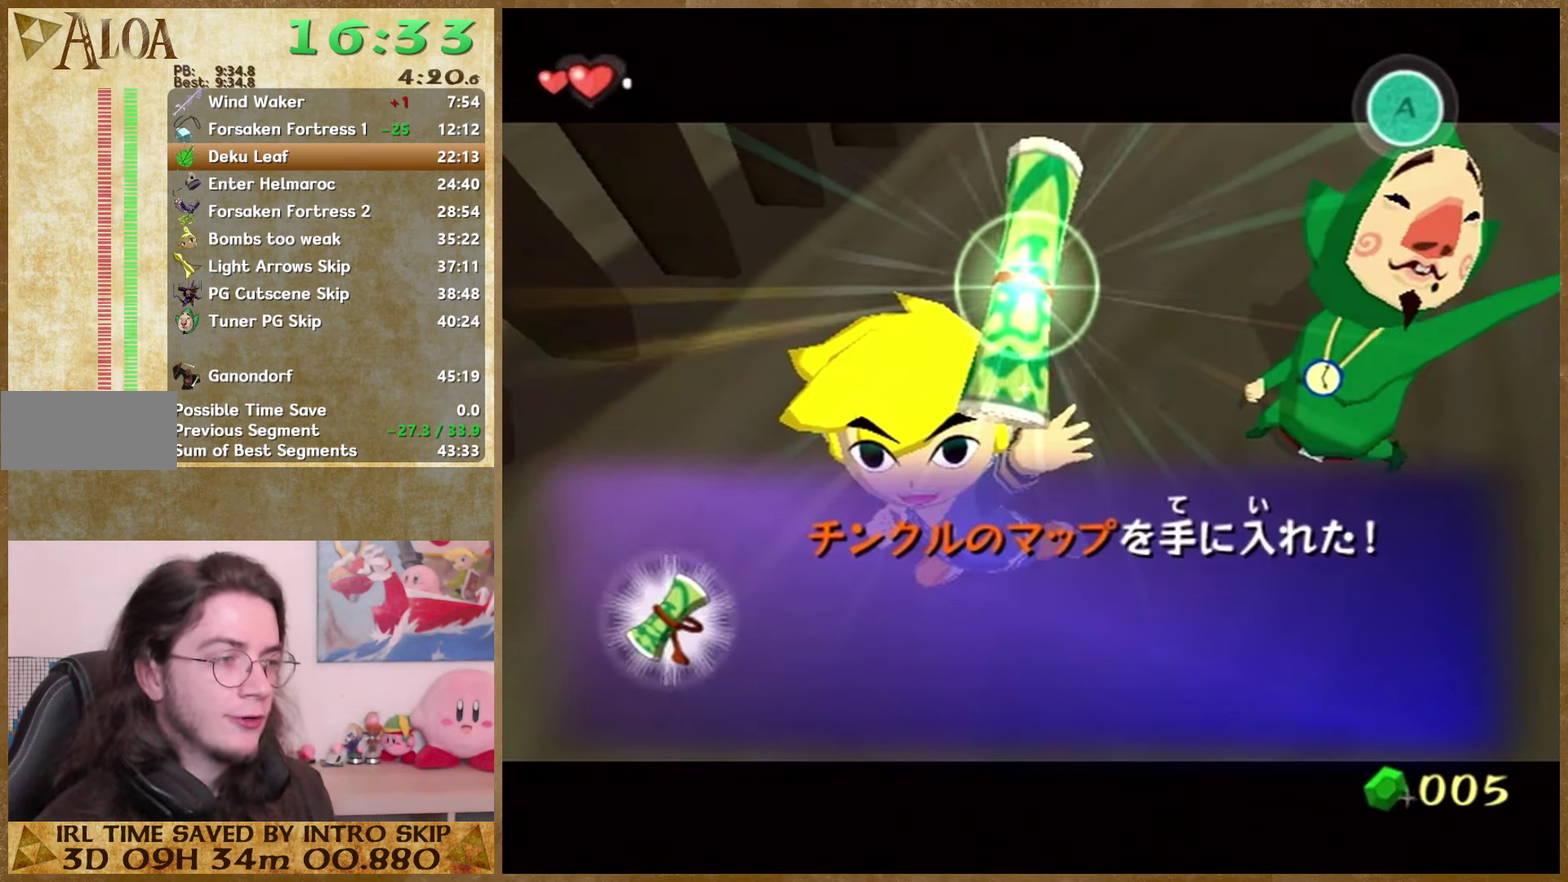
{"buttons": [], "left_stick": "center", "right_stick": "center", "events": [[33, "A", "down"], [100, "A", "up"], [100, "B", "down"], [167, "B", "up"], [333, "A", "down"], [400, "A", "up"], [400, "B", "down"], [467, "B", "up"]]}
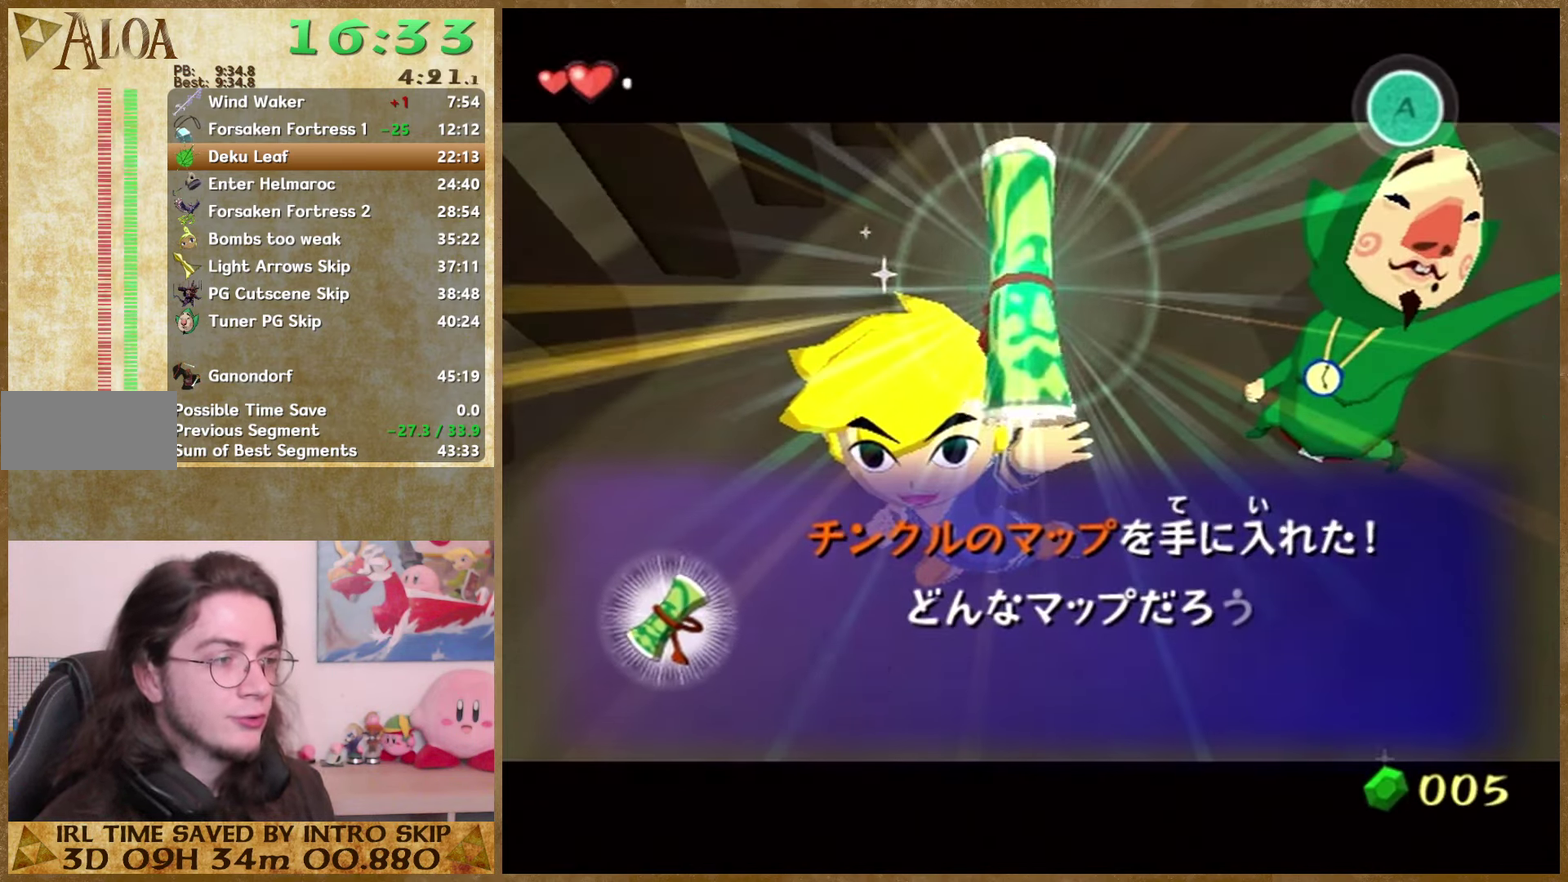
{"buttons": ["A"], "left_stick": "center", "right_stick": "center", "events": [[33, "B", "down"], [100, "B", "up"], [133, "A", "down"], [233, "A", "up"], [300, "A", "down"], [367, "A", "up"], [367, "B", "down"], [433, "A", "down"], [433, "B", "up"]]}
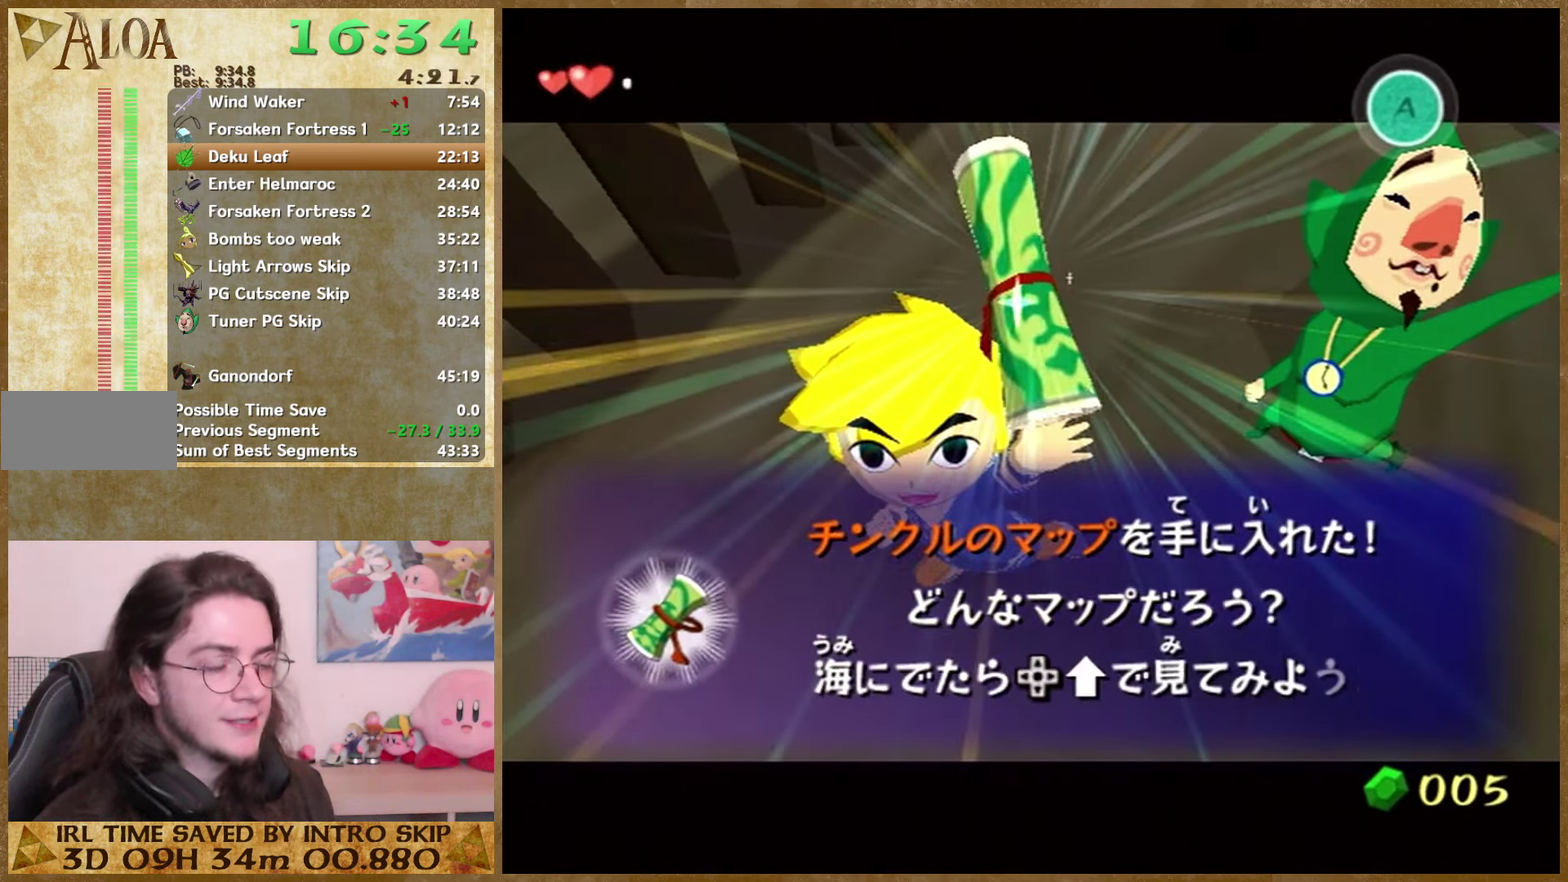
{"buttons": ["B"], "left_stick": "center", "right_stick": "center", "events": [[33, "A", "up"], [33, "B", "down"], [100, "A", "down"], [100, "B", "up"], [167, "A", "up"], [233, "A", "down"], [300, "A", "up"], [300, "B", "down"], [367, "A", "down"], [367, "B", "up"], [467, "A", "up"], [467, "B", "down"]]}
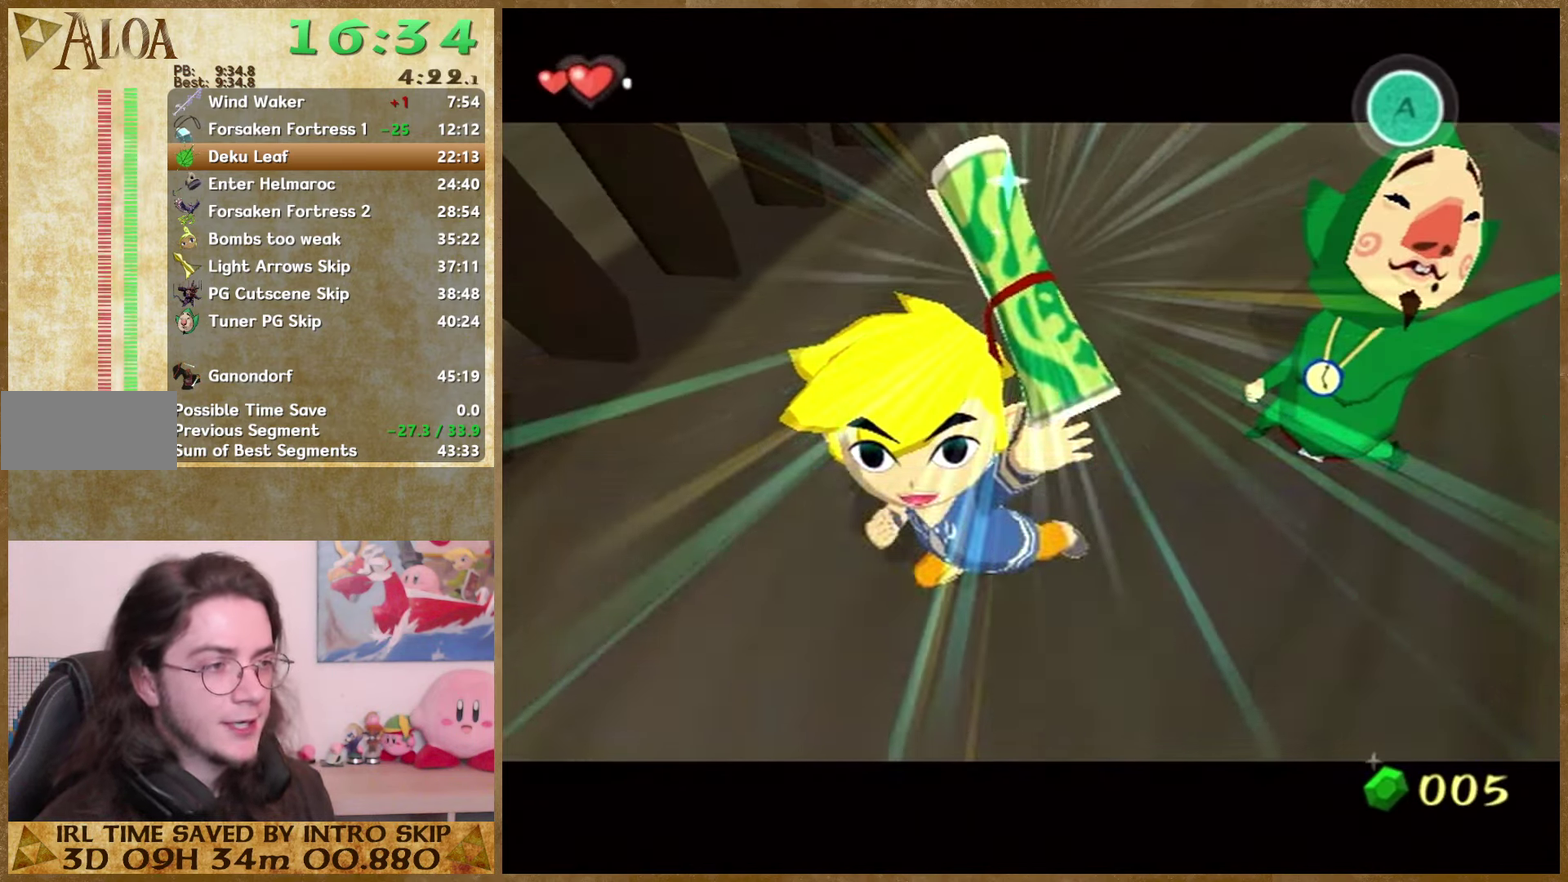
{"buttons": [], "left_stick": "center", "right_stick": "center", "events": [[33, "A", "down"], [33, "B", "up"], [100, "A", "up"], [233, "B", "down"], [300, "B", "up"], [333, "A", "down"], [433, "A", "up"]]}
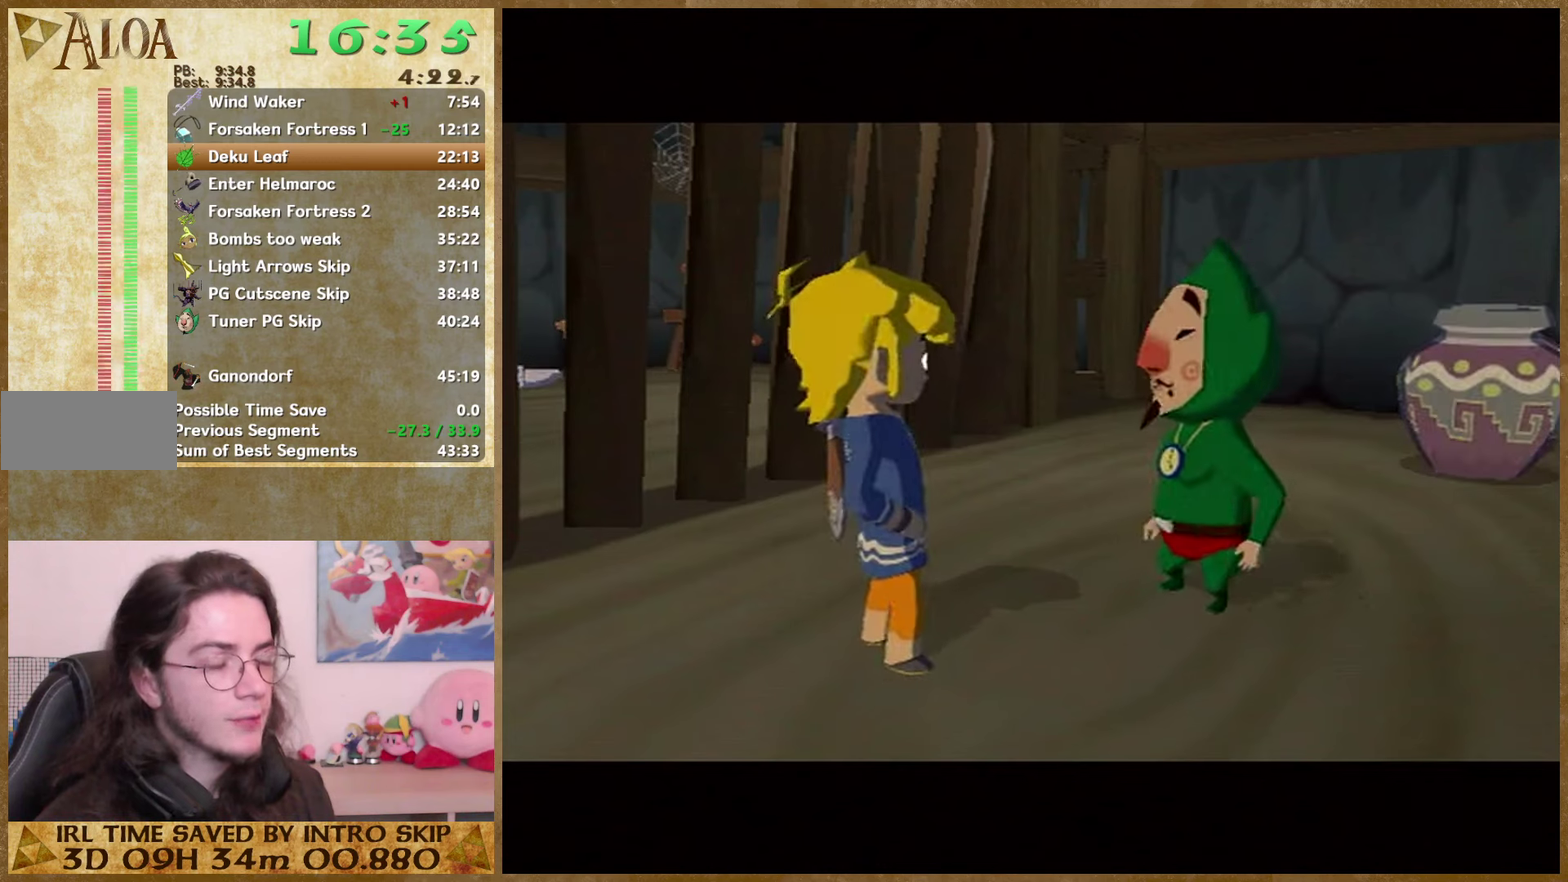
{"buttons": ["B"], "left_stick": "center", "right_stick": "center", "events": [[33, "B", "down"], [133, "A", "down"], [133, "B", "up"], [200, "A", "up"], [200, "B", "down"], [300, "A", "down"], [300, "B", "up"], [366, "A", "up"], [366, "B", "down"]]}